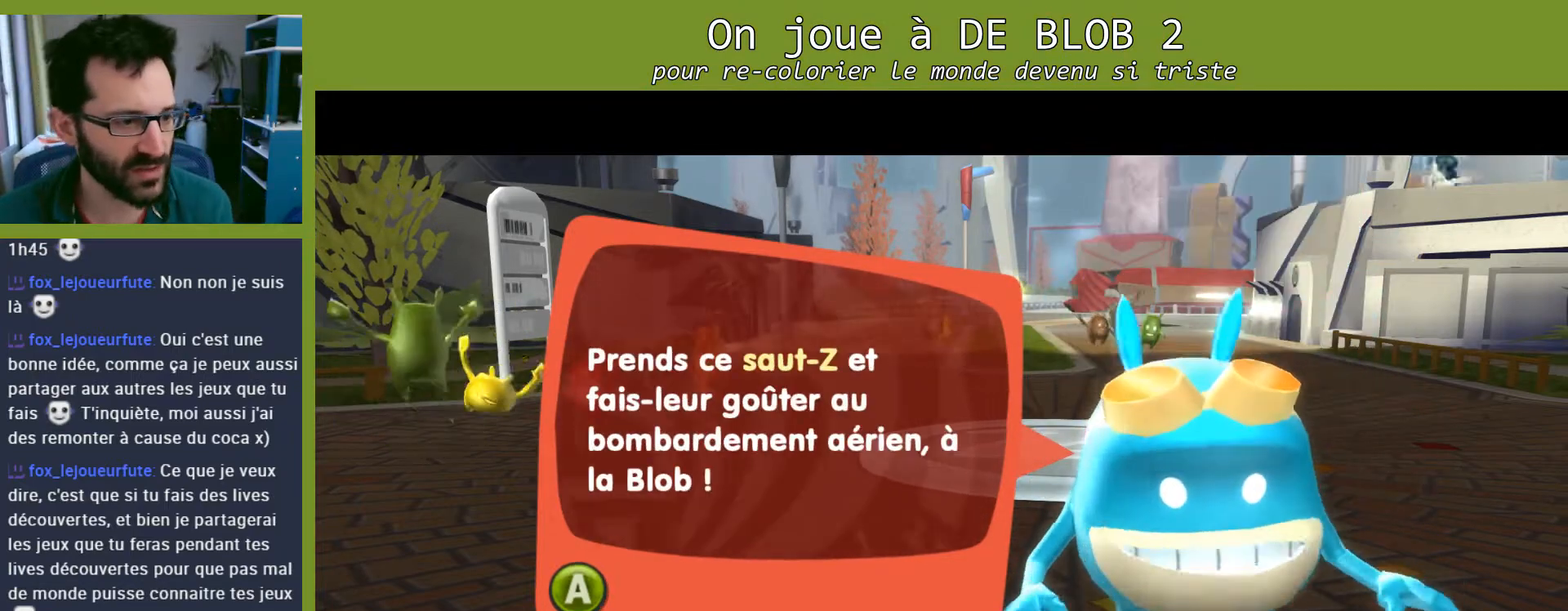
Gameplay with a controller (Xbox layout); each line is a JSON object with the inputs held at the frame after it. "events" lists button and stick changes between this image and that frame as [ms after this image, input, new state], when the widget could be followed in between. Not read: L3 R3.
{"buttons": [], "left_stick": "center", "right_stick": "center", "events": [[33, "A", "up"], [100, "A", "down"], [200, "A", "up"], [333, "A", "down"], [433, "A", "up"]]}
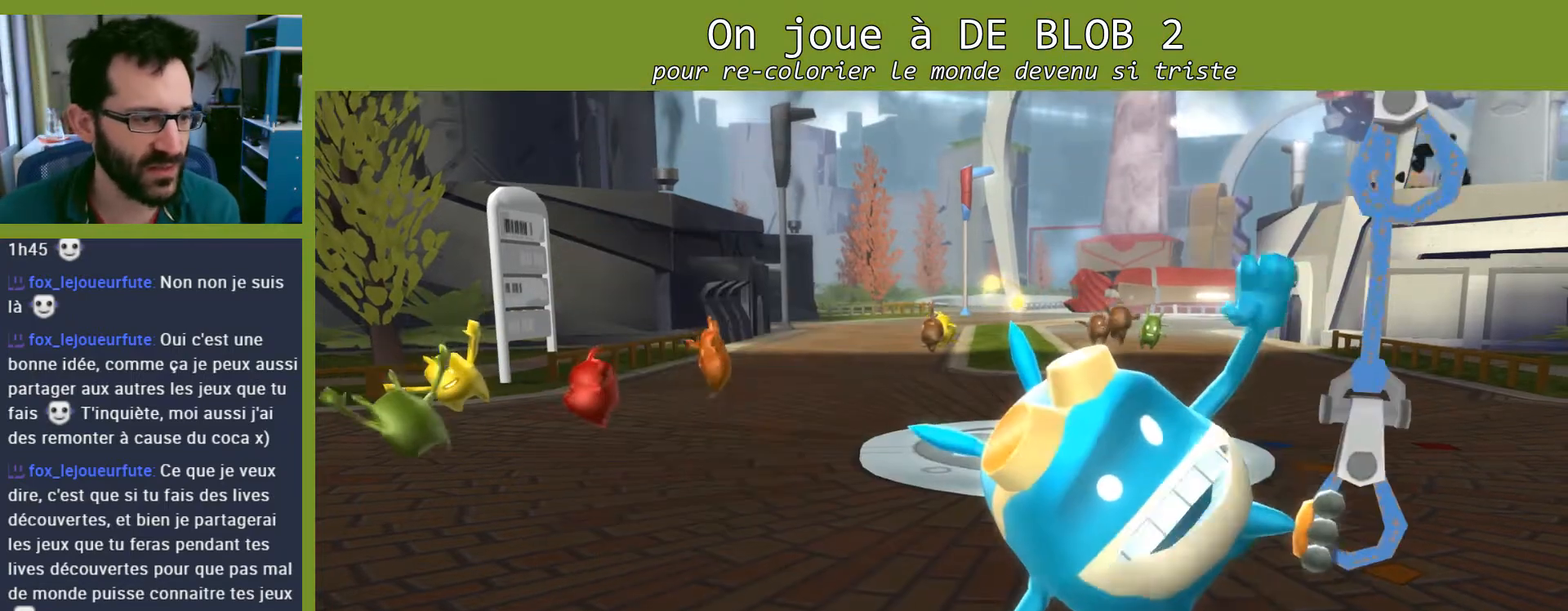
{"buttons": [], "left_stick": "center", "right_stick": "center", "events": []}
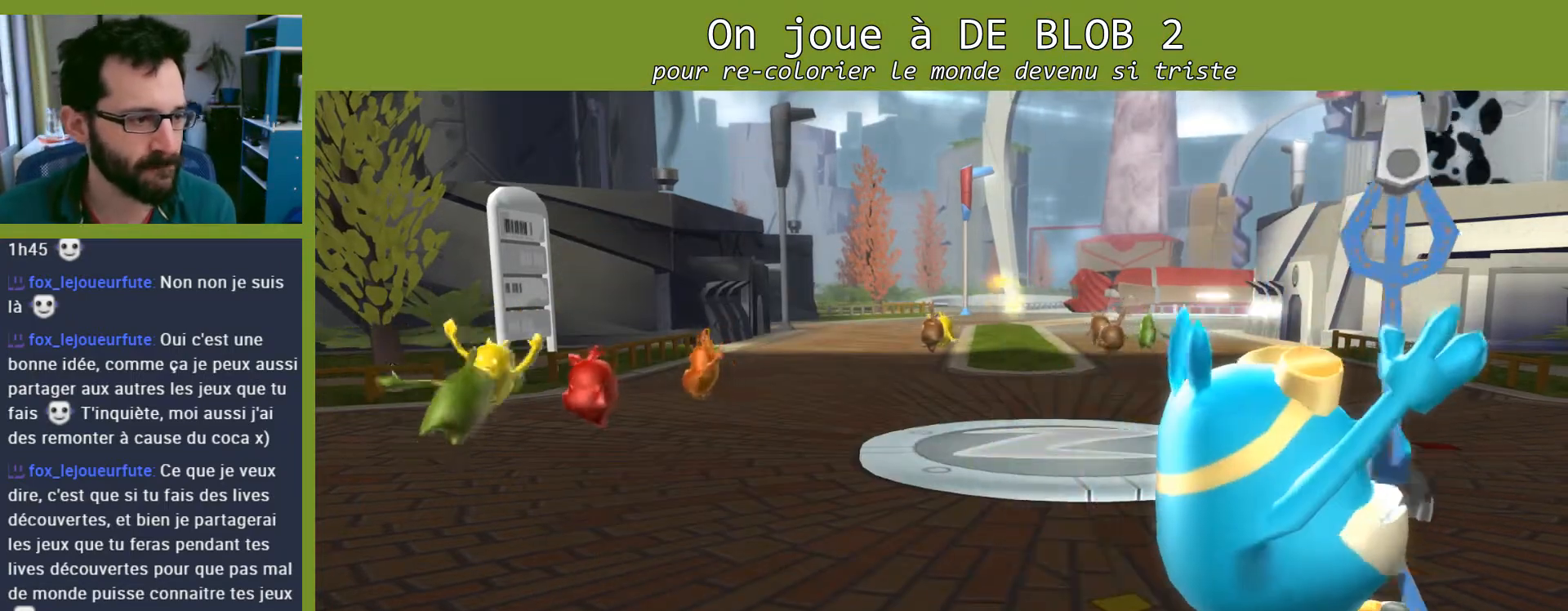
{"buttons": [], "left_stick": "center", "right_stick": "center", "events": []}
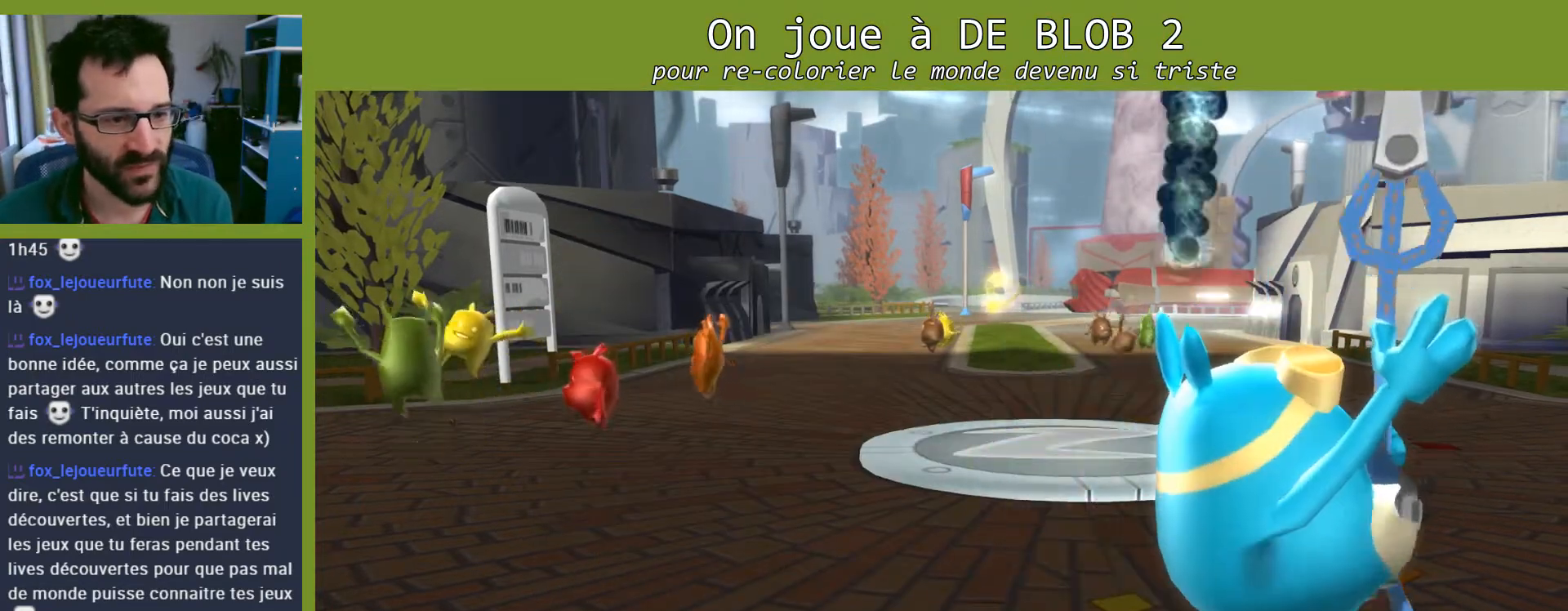
{"buttons": [], "left_stick": "center", "right_stick": "center", "events": []}
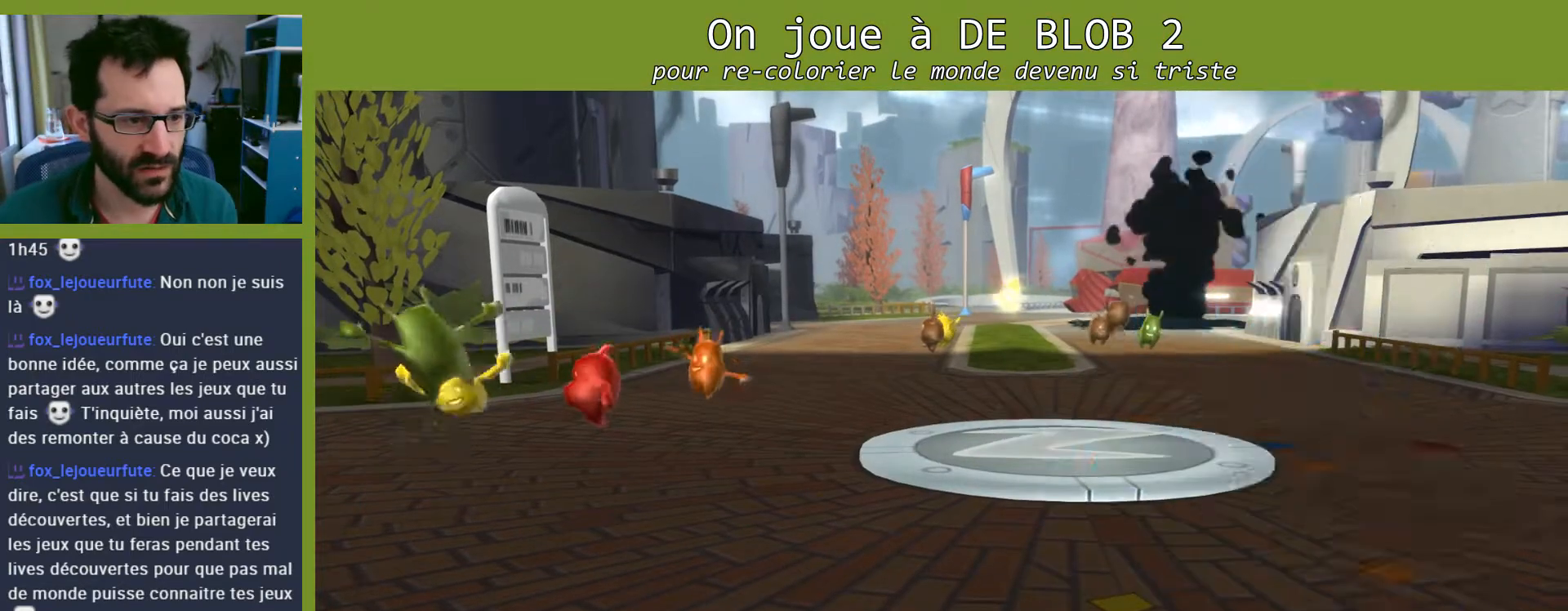
{"buttons": [], "left_stick": "center", "right_stick": "center", "events": []}
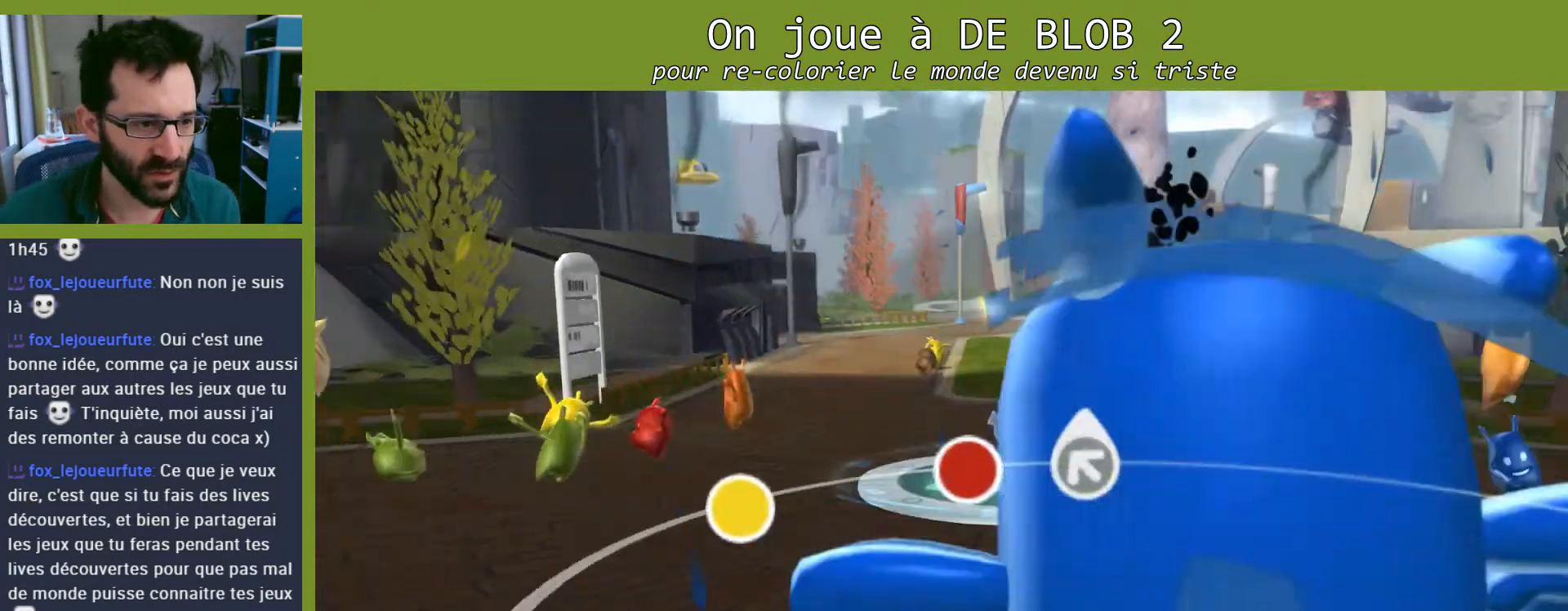
{"buttons": [], "left_stick": "center", "right_stick": "center", "events": []}
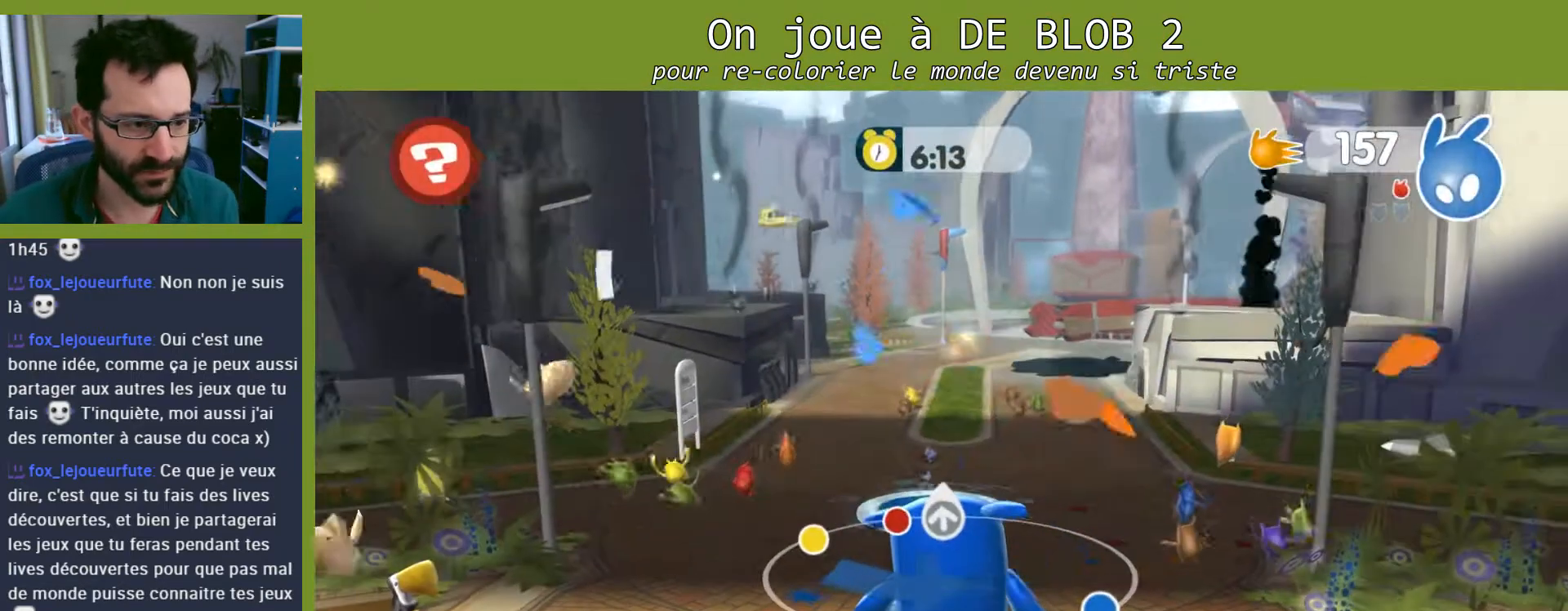
{"buttons": [], "left_stick": "up-right", "right_stick": "center", "events": [[467, "left_stick", "up-right"]]}
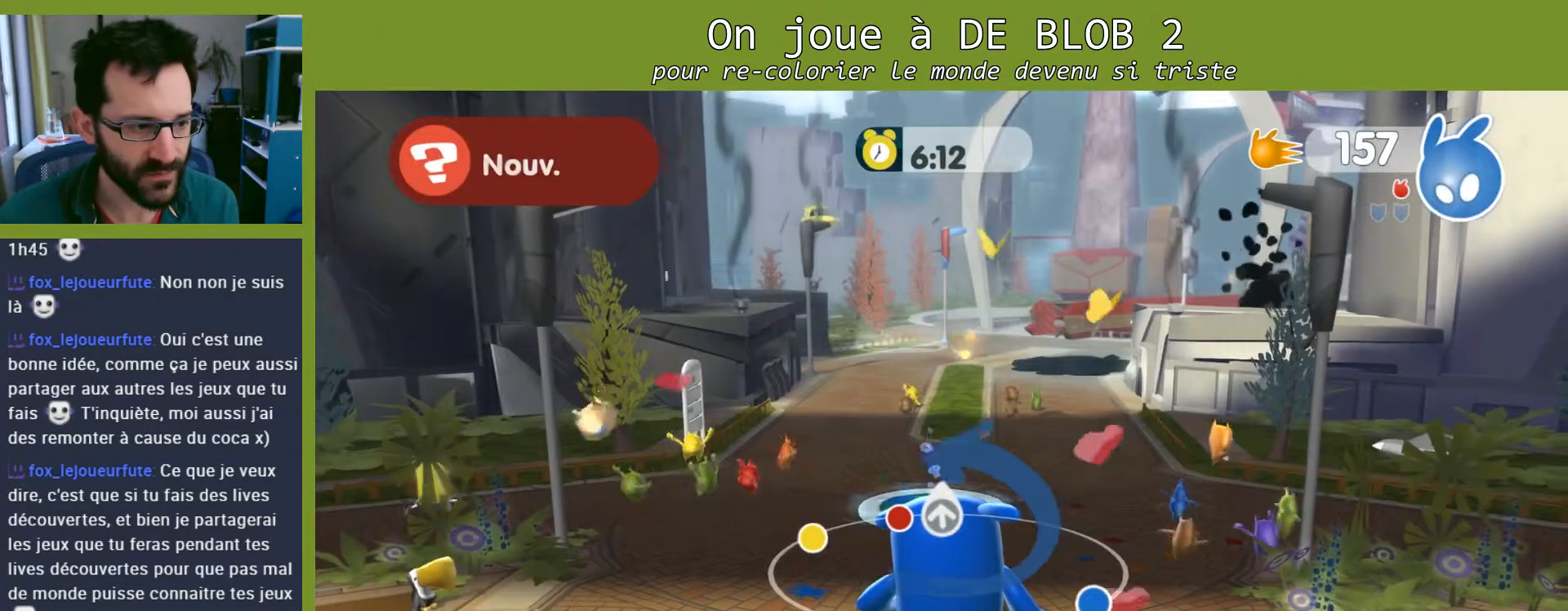
{"buttons": [], "left_stick": "center", "right_stick": "left", "events": [[200, "left_stick", "center"], [367, "right_stick", "left"]]}
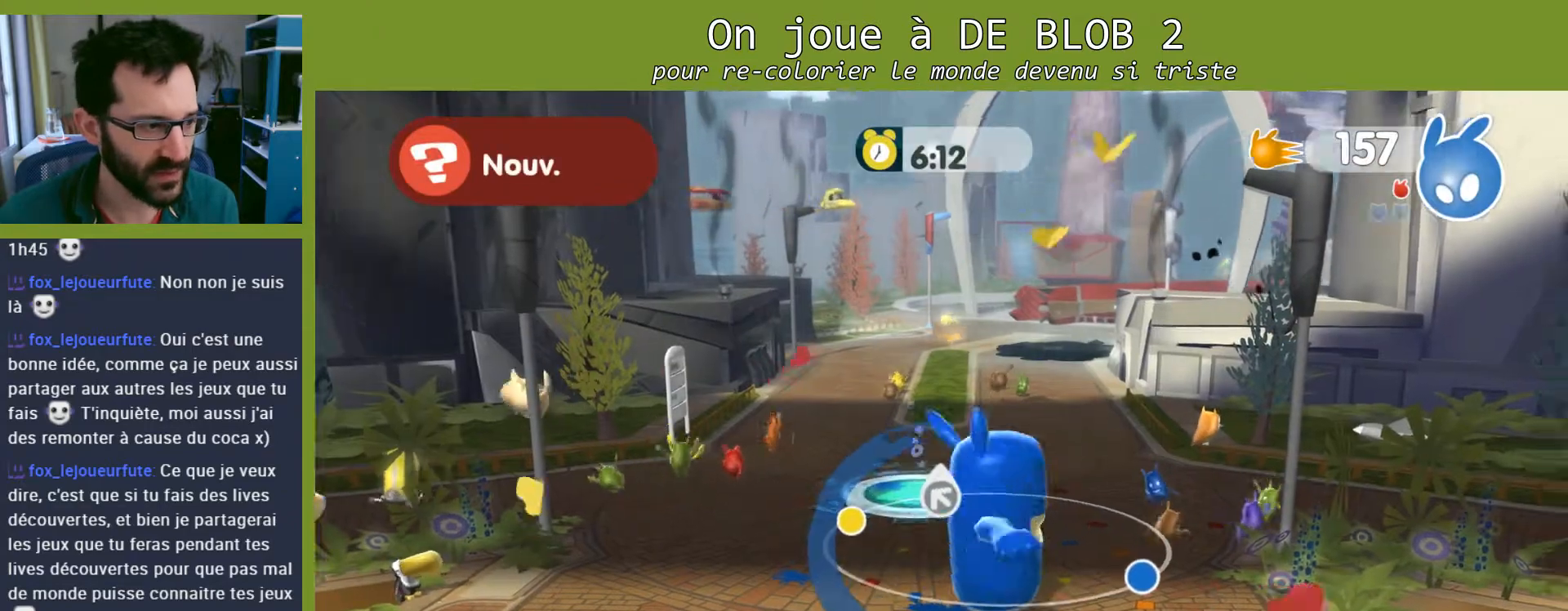
{"buttons": [], "left_stick": "up", "right_stick": "center", "events": [[33, "left_stick", "up-left"], [400, "right_stick", "center"], [500, "left_stick", "up"]]}
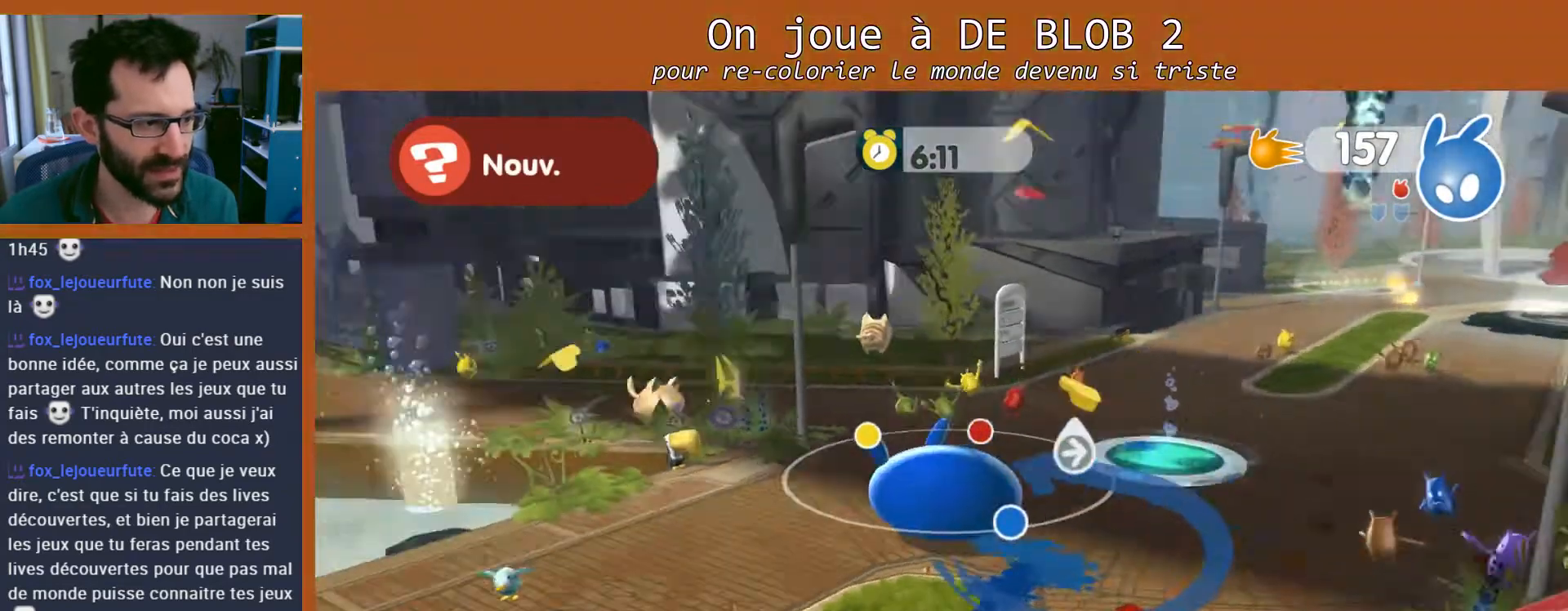
{"buttons": [], "left_stick": "up", "right_stick": "center", "events": []}
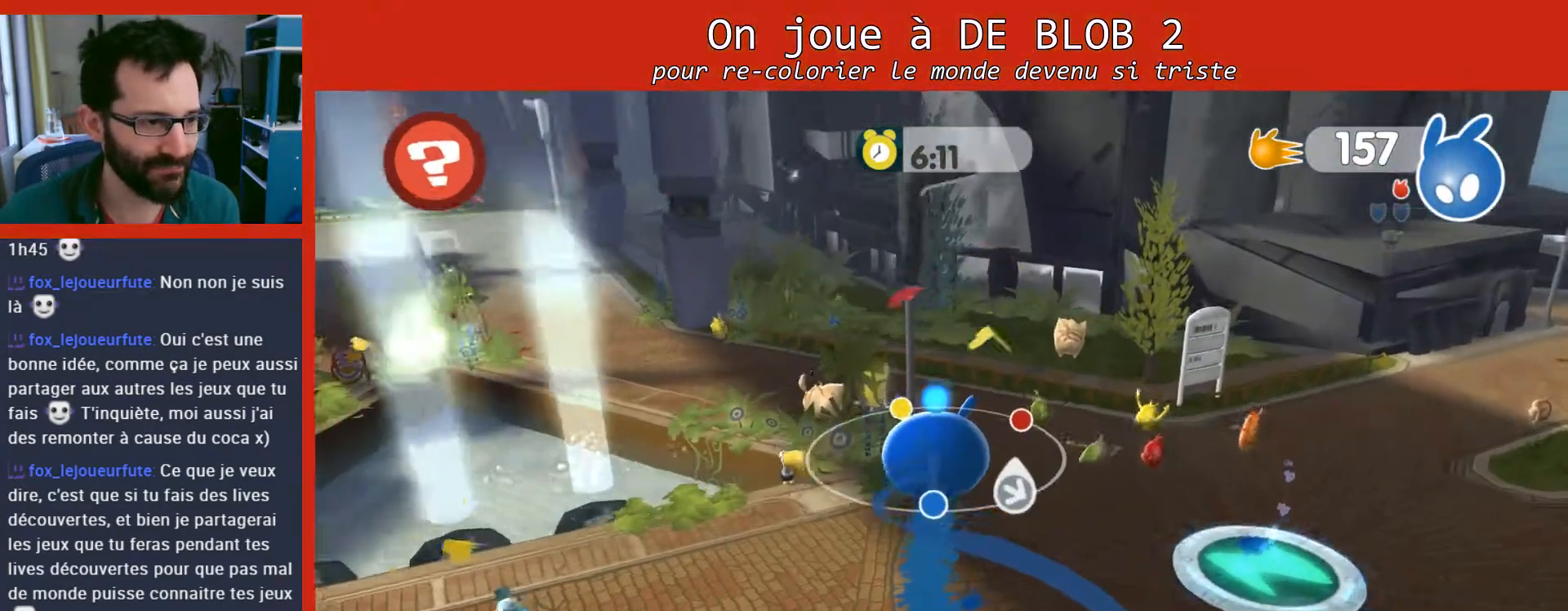
{"buttons": [], "left_stick": "up-right", "right_stick": "center", "events": [[133, "left_stick", "up-right"]]}
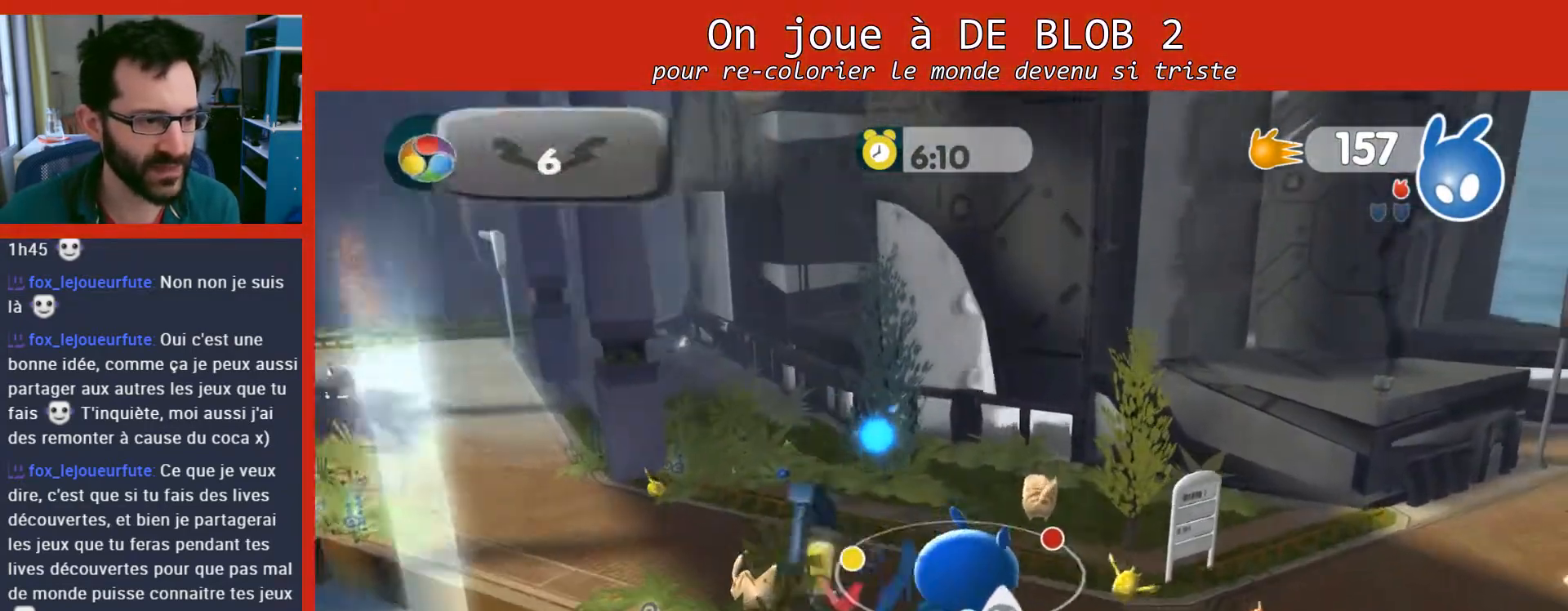
{"buttons": [], "left_stick": "down-right", "right_stick": "right", "events": [[367, "left_stick", "down-right"], [400, "right_stick", "right"]]}
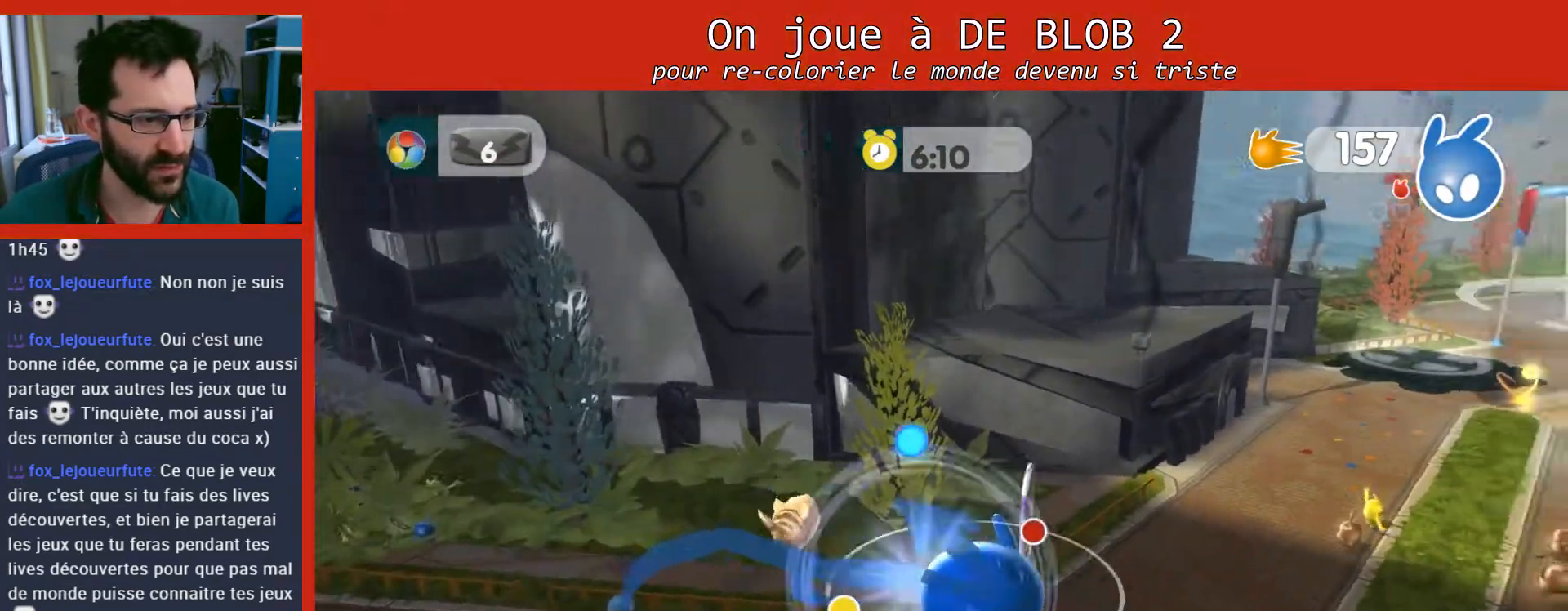
{"buttons": [], "left_stick": "center", "right_stick": "up-right", "events": [[333, "left_stick", "center"], [333, "right_stick", "up-right"]]}
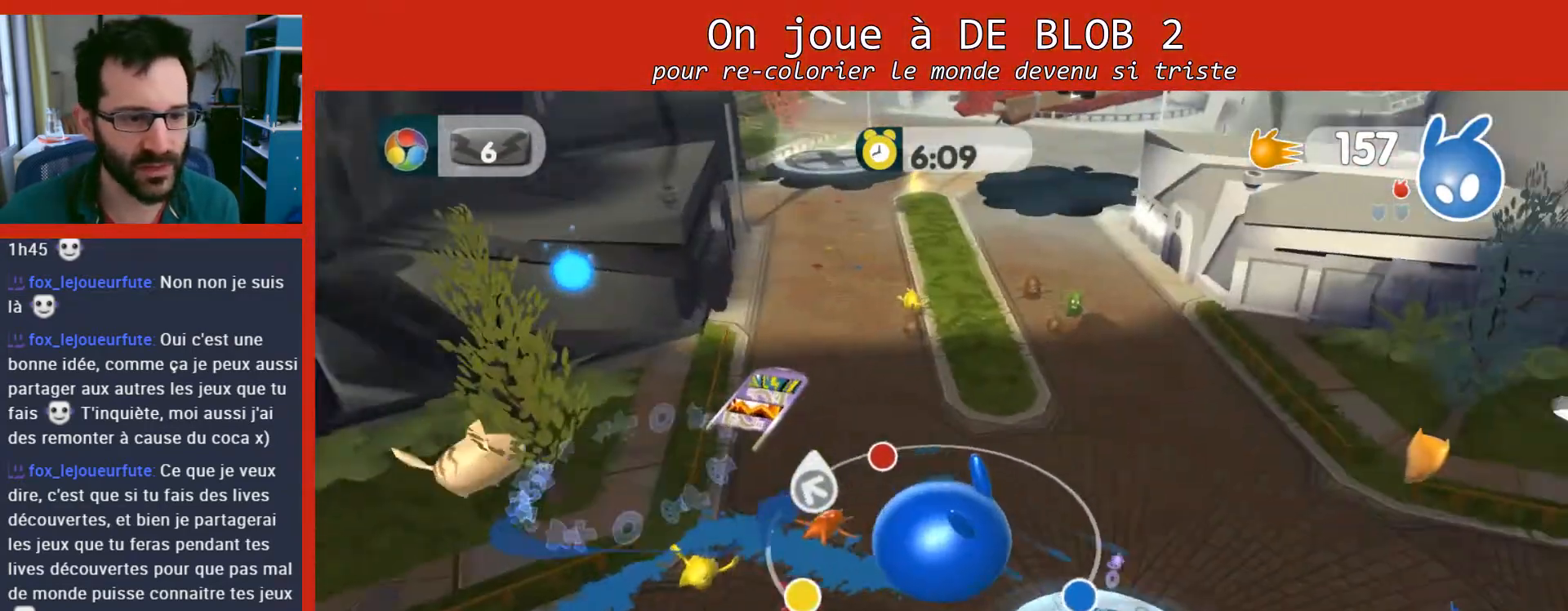
{"buttons": [], "left_stick": "right", "right_stick": "center", "events": [[233, "left_stick", "right"], [367, "right_stick", "center"]]}
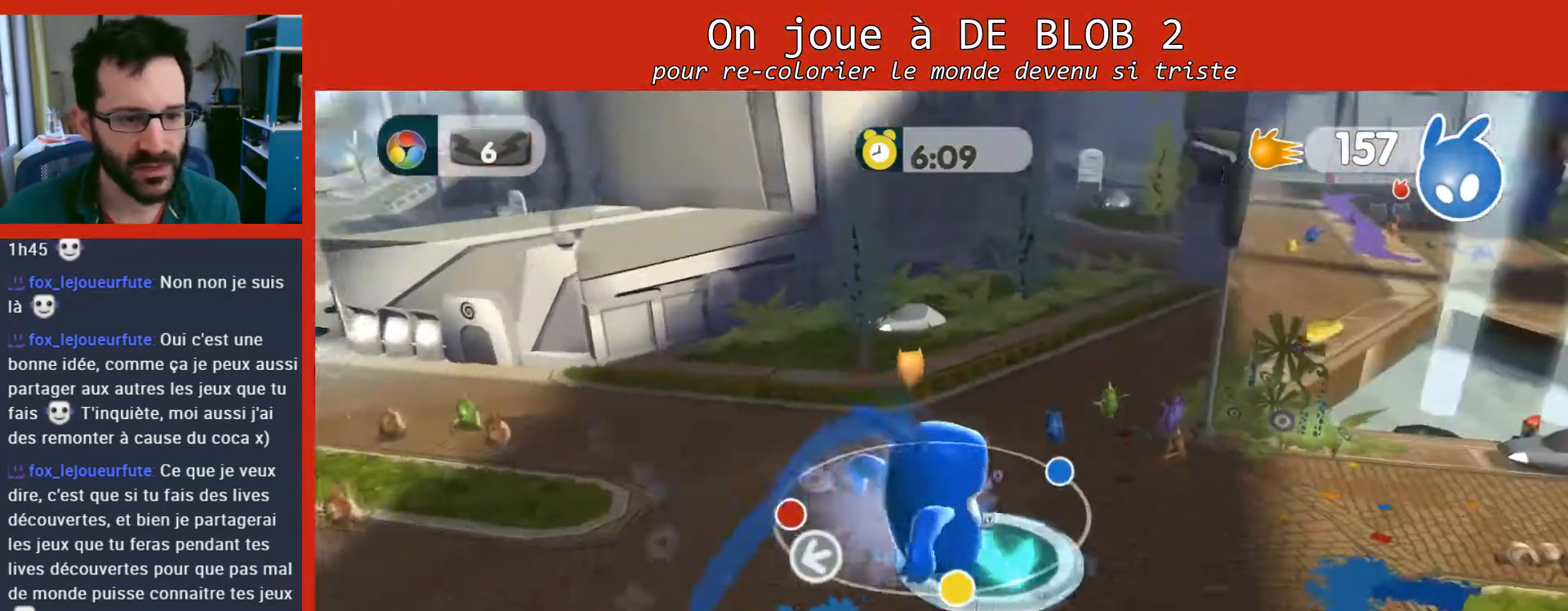
{"buttons": [], "left_stick": "center", "right_stick": "center", "events": [[33, "left_stick", "center"]]}
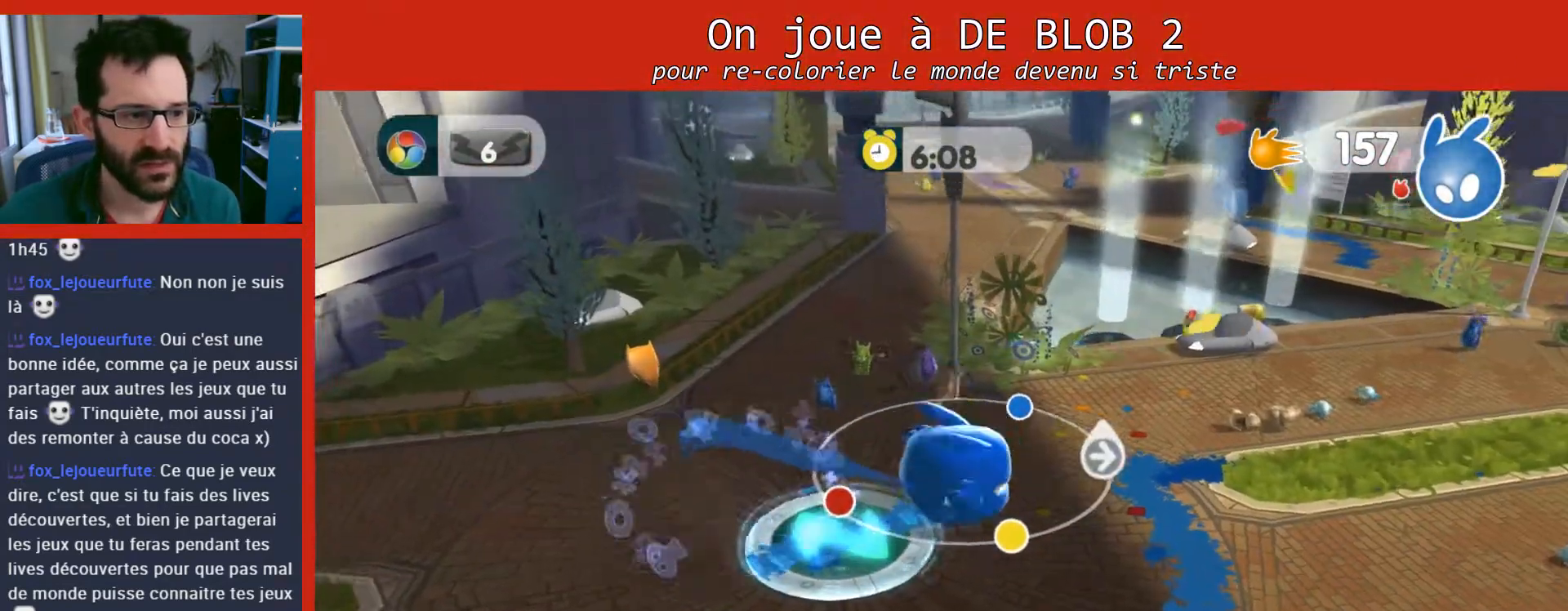
{"buttons": [], "left_stick": "center", "right_stick": "center", "events": [[267, "left_stick", "left"], [433, "left_stick", "center"]]}
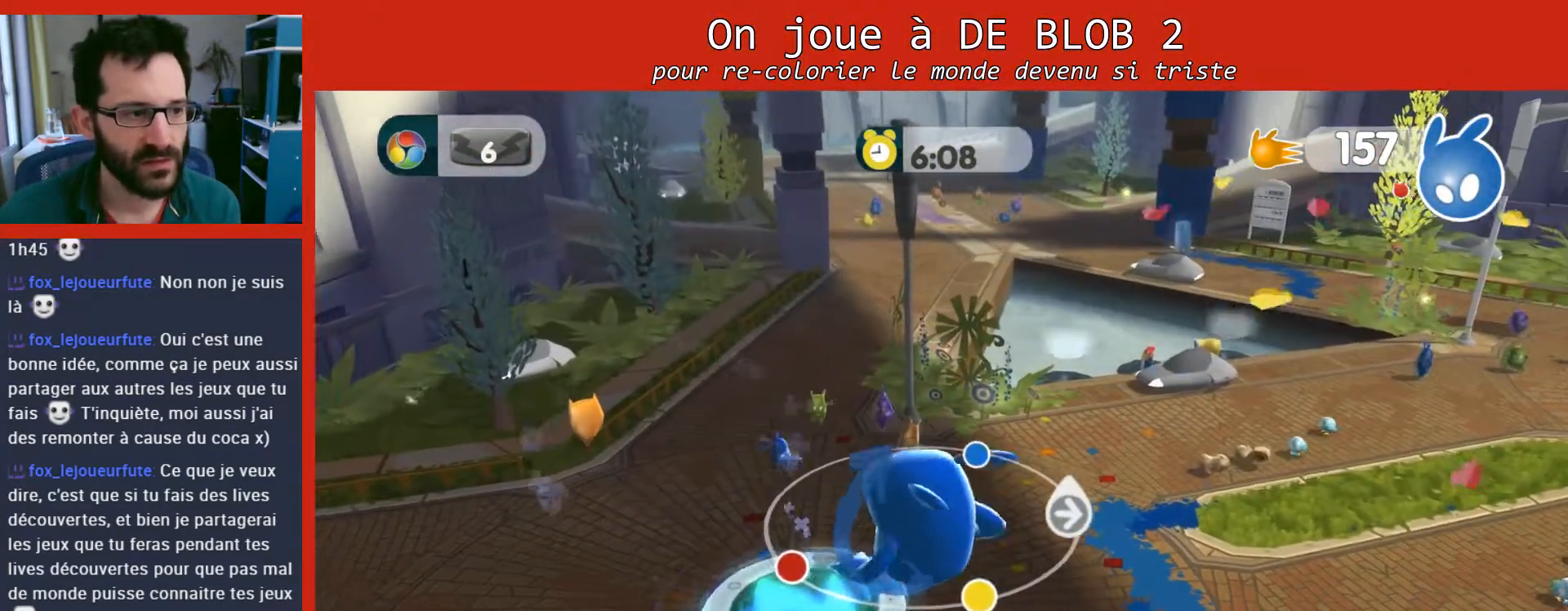
{"buttons": [], "left_stick": "left", "right_stick": "center", "events": [[333, "left_stick", "left"]]}
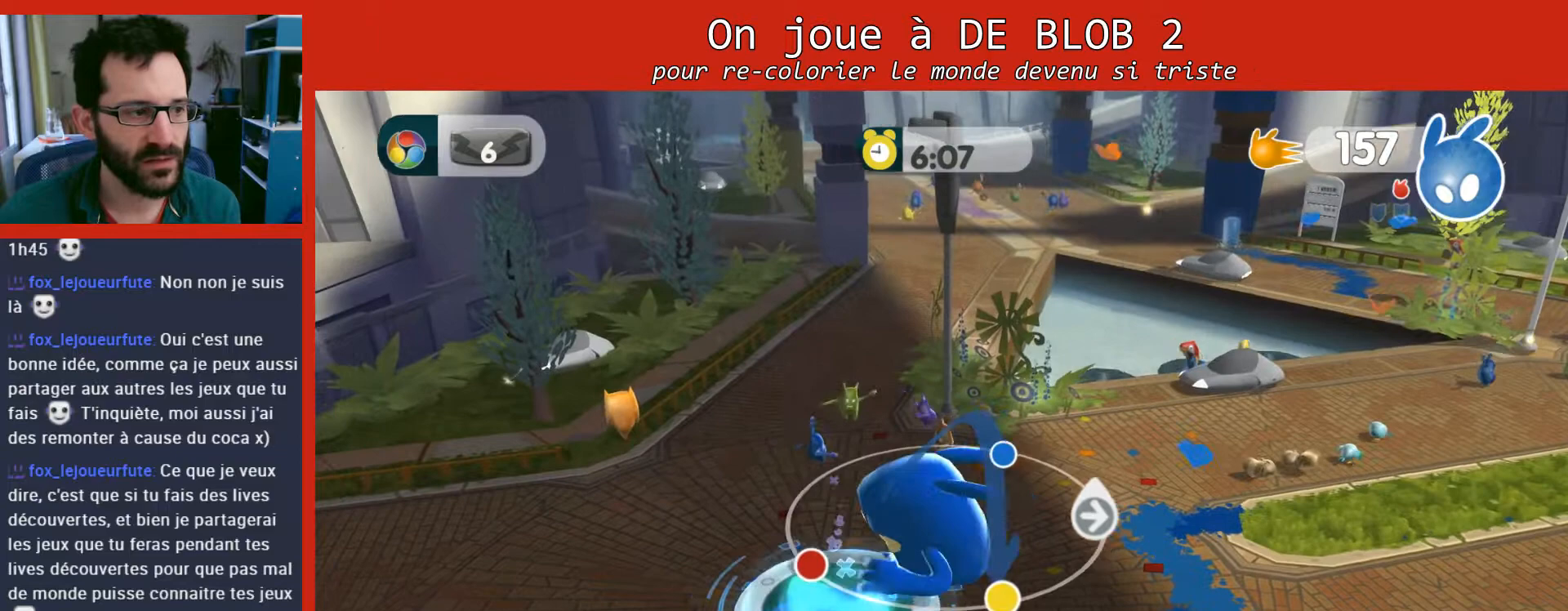
{"buttons": [], "left_stick": "down-left", "right_stick": "center", "events": [[33, "left_stick", "center"], [400, "left_stick", "down-left"]]}
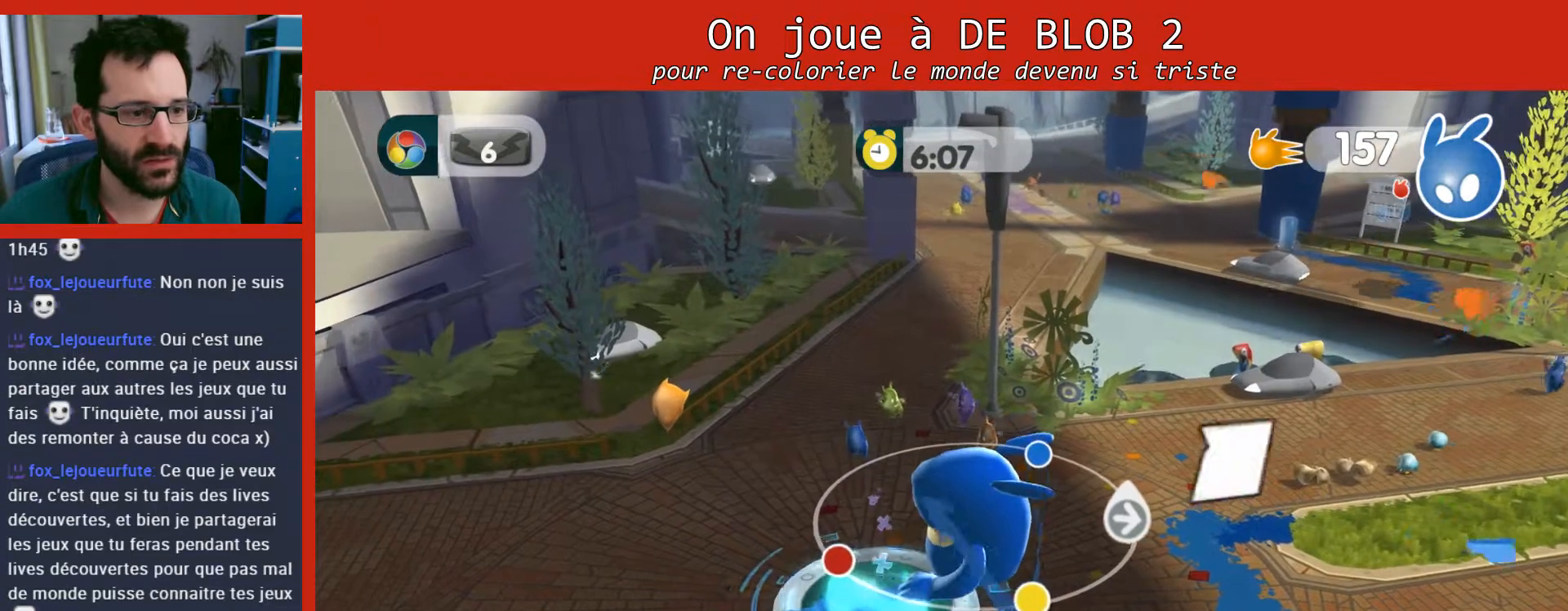
{"buttons": ["L2"], "left_stick": "center", "right_stick": "center", "events": [[100, "left_stick", "center"], [233, "L2", "down"], [367, "A", "down"], [433, "A", "up"]]}
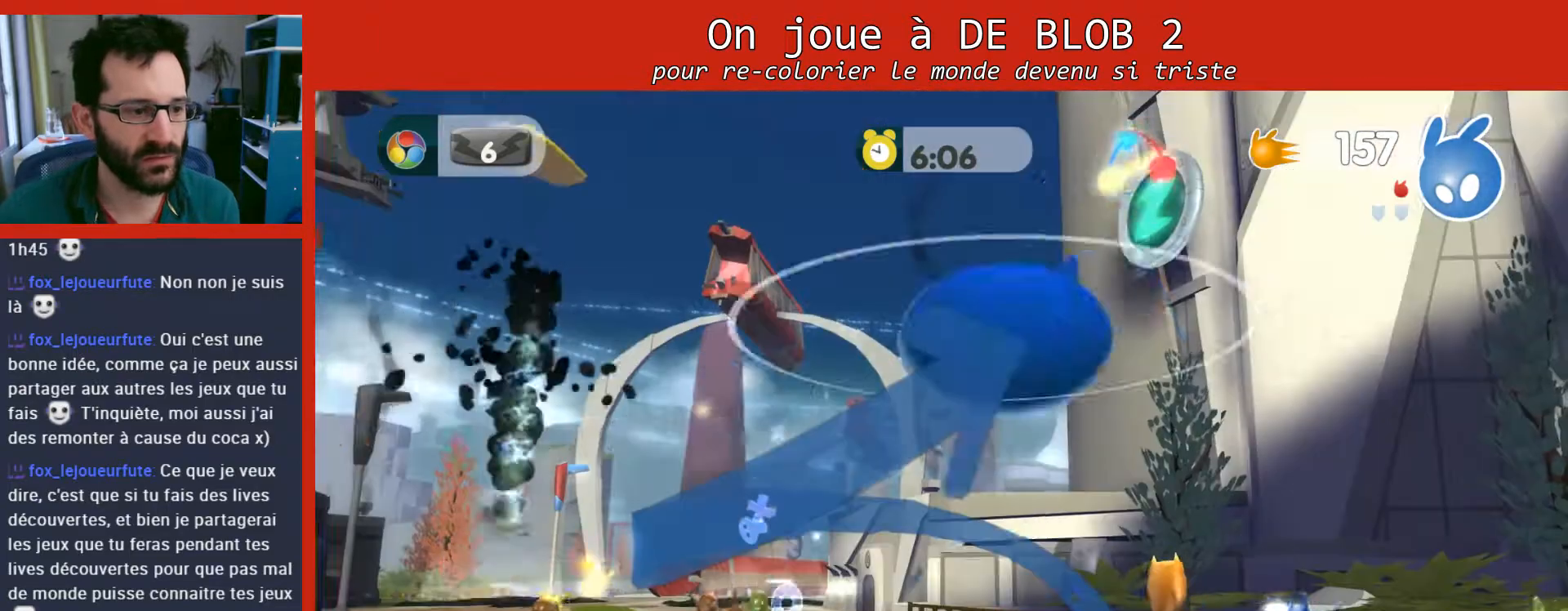
{"buttons": ["L2"], "left_stick": "center", "right_stick": "center", "events": []}
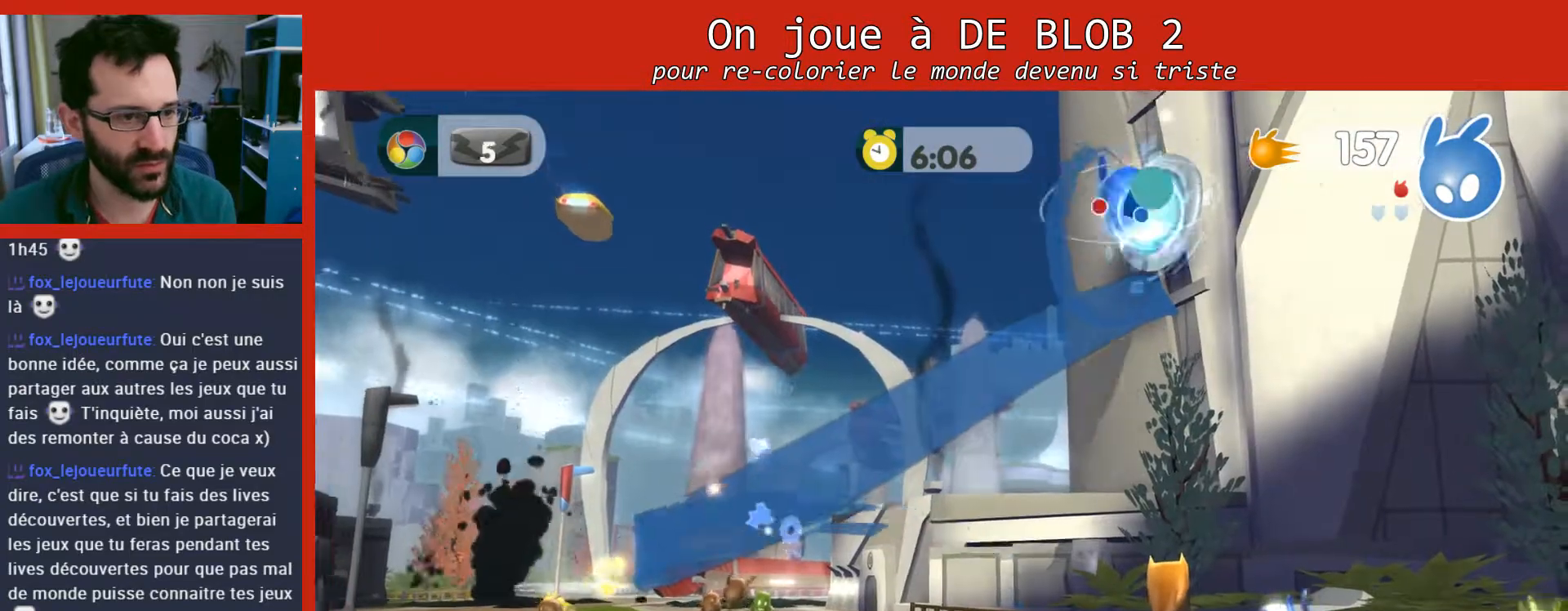
{"buttons": ["L2"], "left_stick": "center", "right_stick": "center", "events": [[267, "L2", "up"], [333, "L2", "down"], [400, "A", "down"], [467, "A", "up"]]}
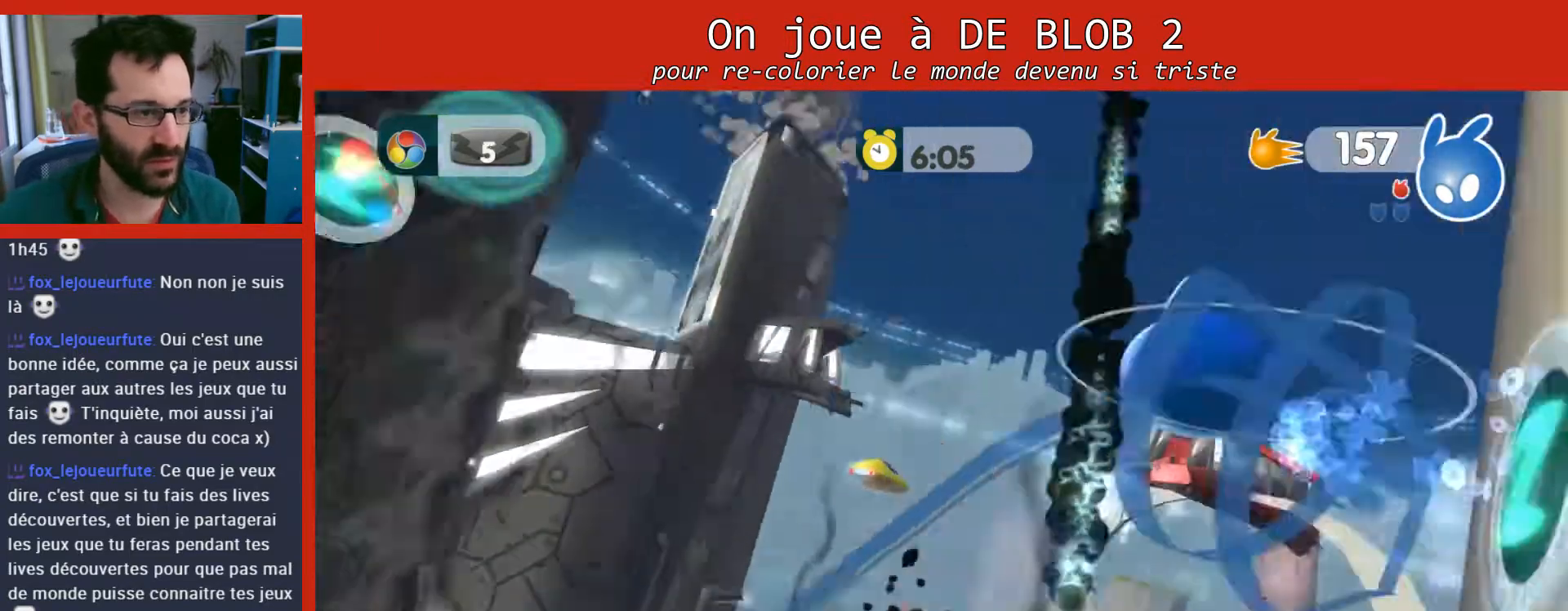
{"buttons": ["L2"], "left_stick": "center", "right_stick": "center", "events": []}
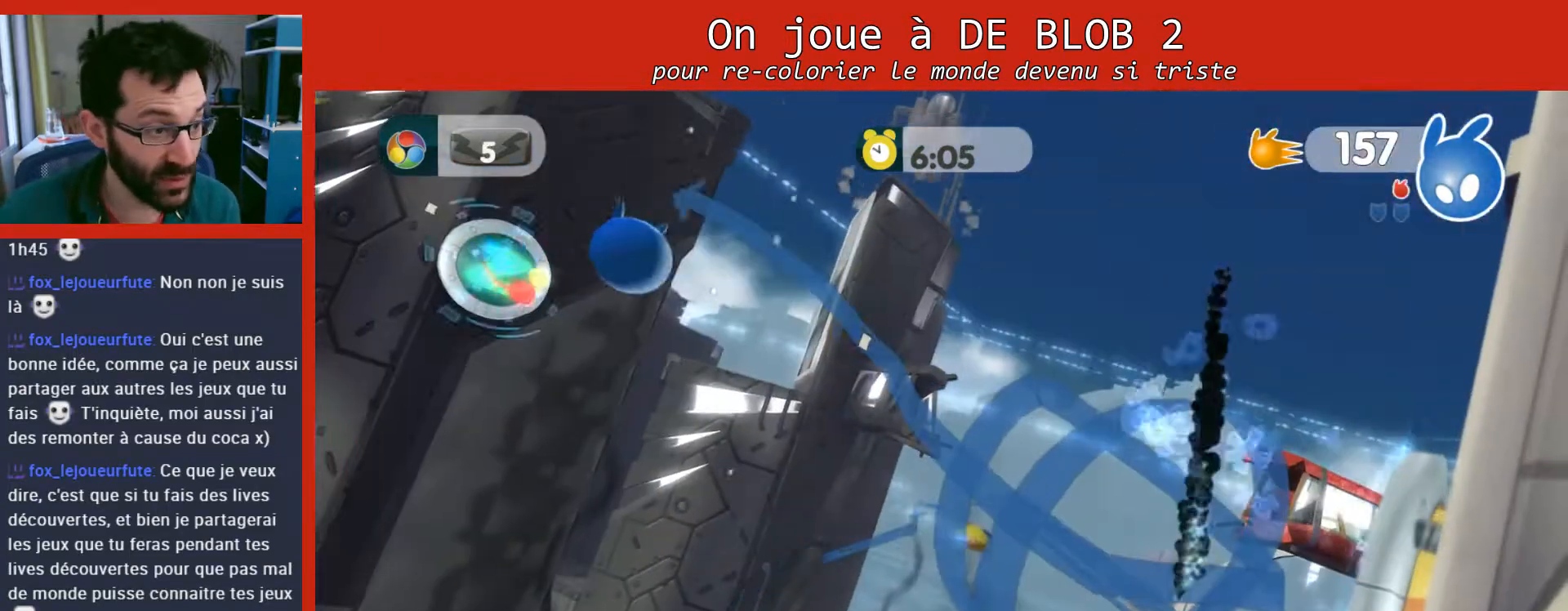
{"buttons": ["A", "L2"], "left_stick": "center", "right_stick": "center", "events": [[300, "L2", "up"], [433, "L2", "down"], [500, "A", "down"]]}